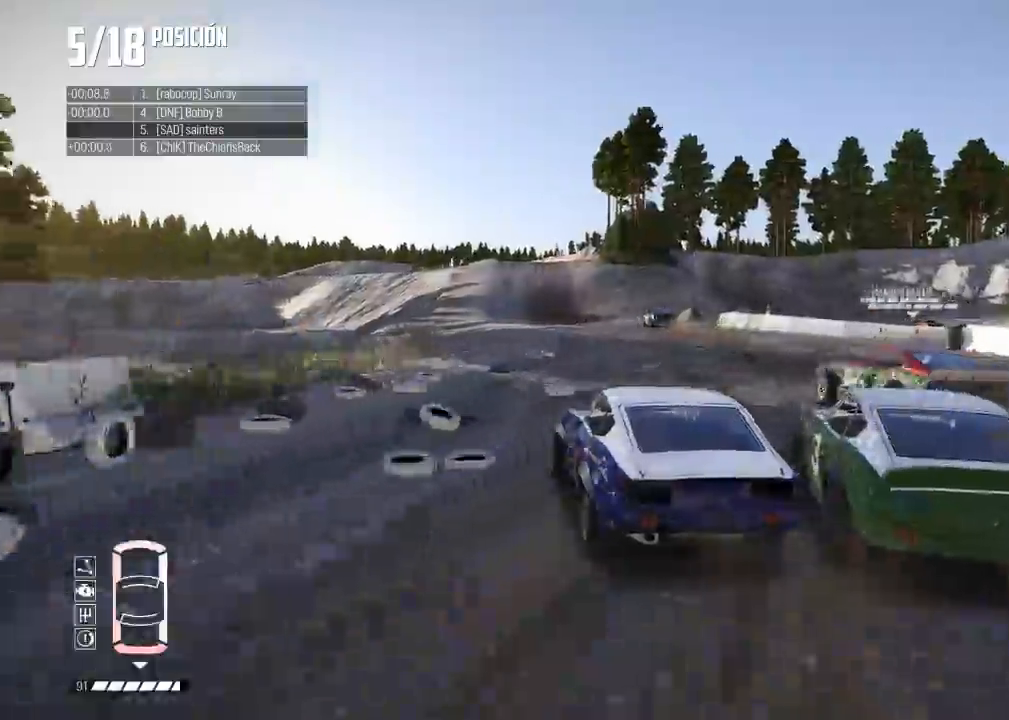
Gameplay with a controller (Xbox layout); each line is a JSON object with the inputs held at the frame after it. "events" lists button and stick changes between this image and that frame as [ms after this image, input, new state], when the widget could be followed in between. Not read: L3 right_stick.
{"buttons": ["R2"], "left_stick": "right", "events": [[17, "R2", "down"], [217, "left_stick", "center"], [267, "left_stick", "right"], [417, "left_stick", "center"], [484, "left_stick", "right"]]}
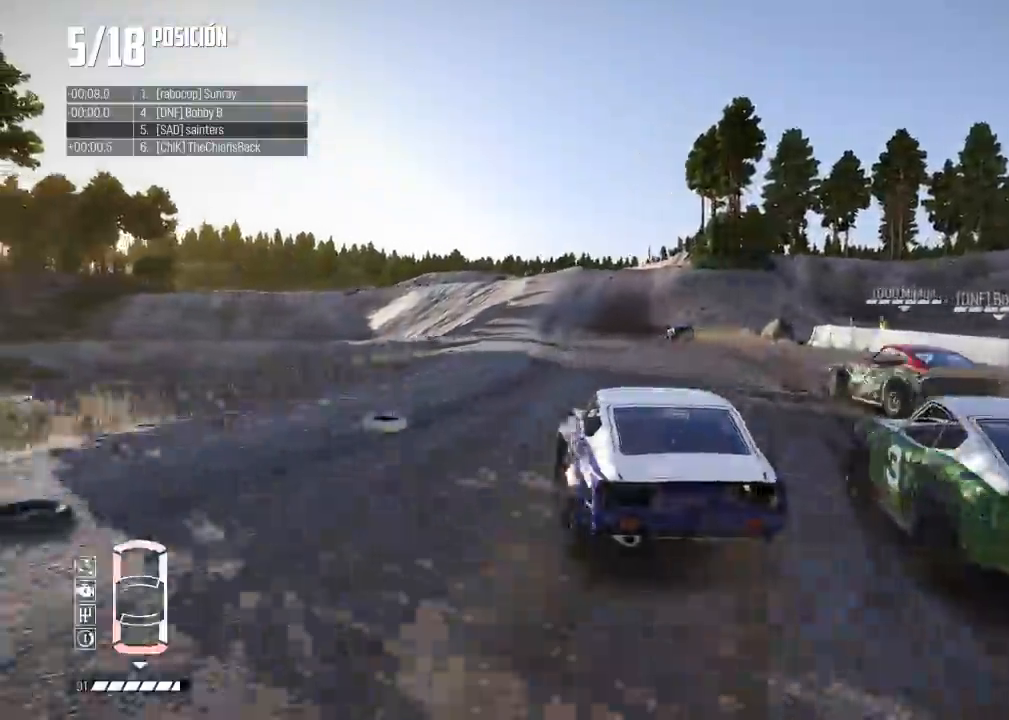
{"buttons": ["R2"], "left_stick": "right", "events": [[183, "left_stick", "left"], [250, "left_stick", "right"], [300, "R3", "down"], [350, "left_stick", "center"], [433, "R3", "up"], [433, "left_stick", "right"]]}
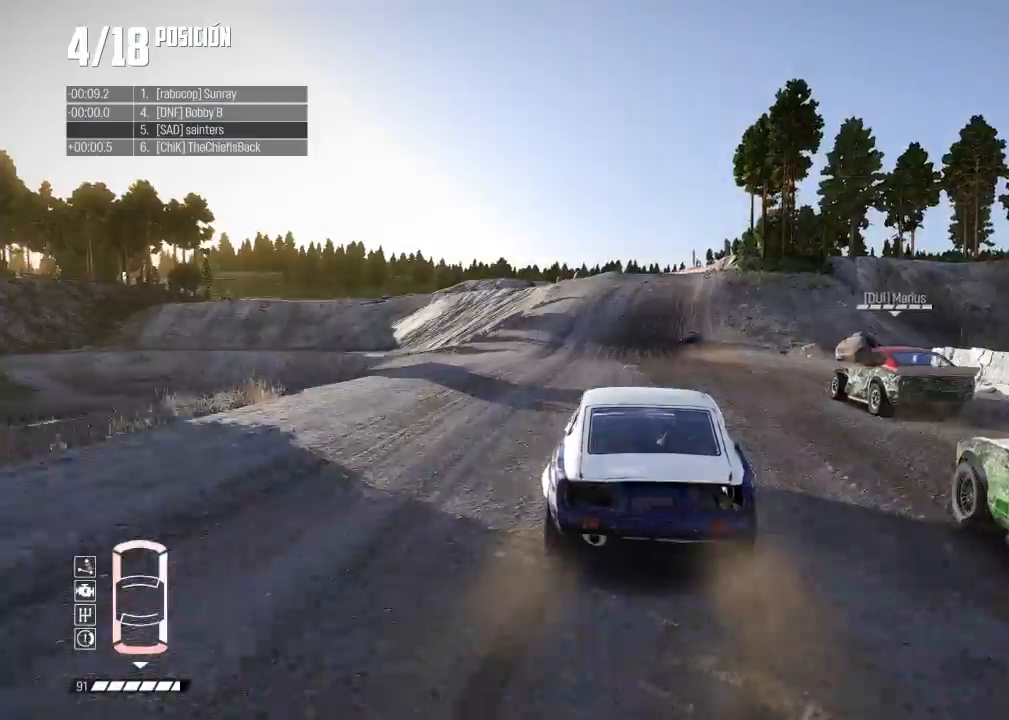
{"buttons": ["R2"], "left_stick": "right", "events": [[33, "left_stick", "center"], [184, "left_stick", "right"], [317, "left_stick", "center"], [384, "left_stick", "right"]]}
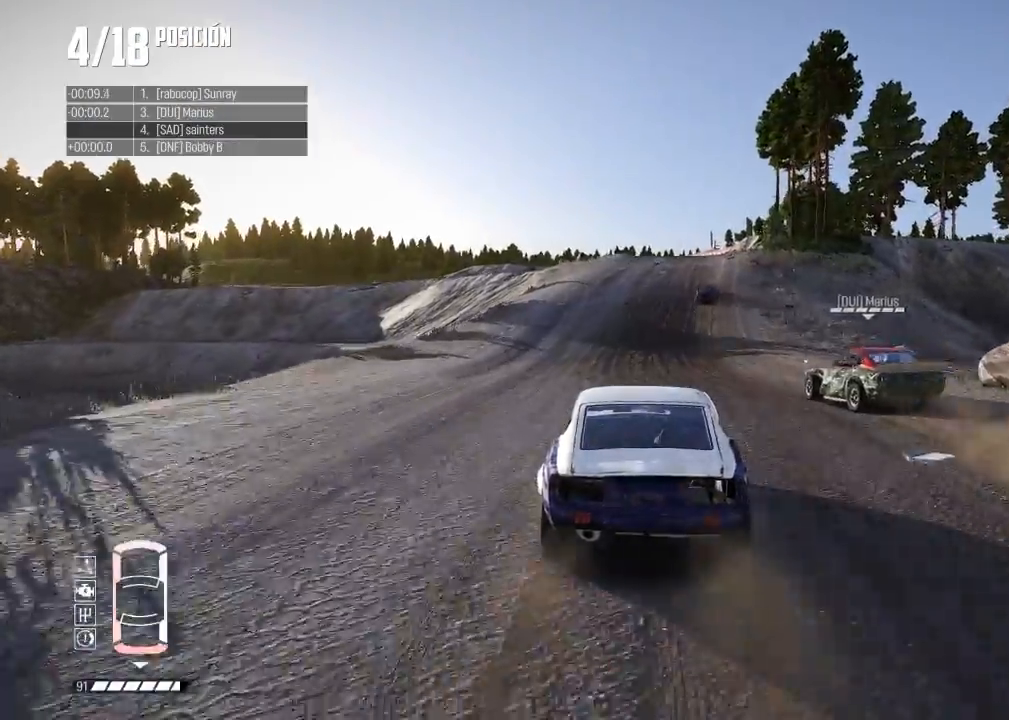
{"buttons": ["R2"], "left_stick": "right", "events": [[133, "left_stick", "center"], [250, "left_stick", "left"], [433, "left_stick", "right"]]}
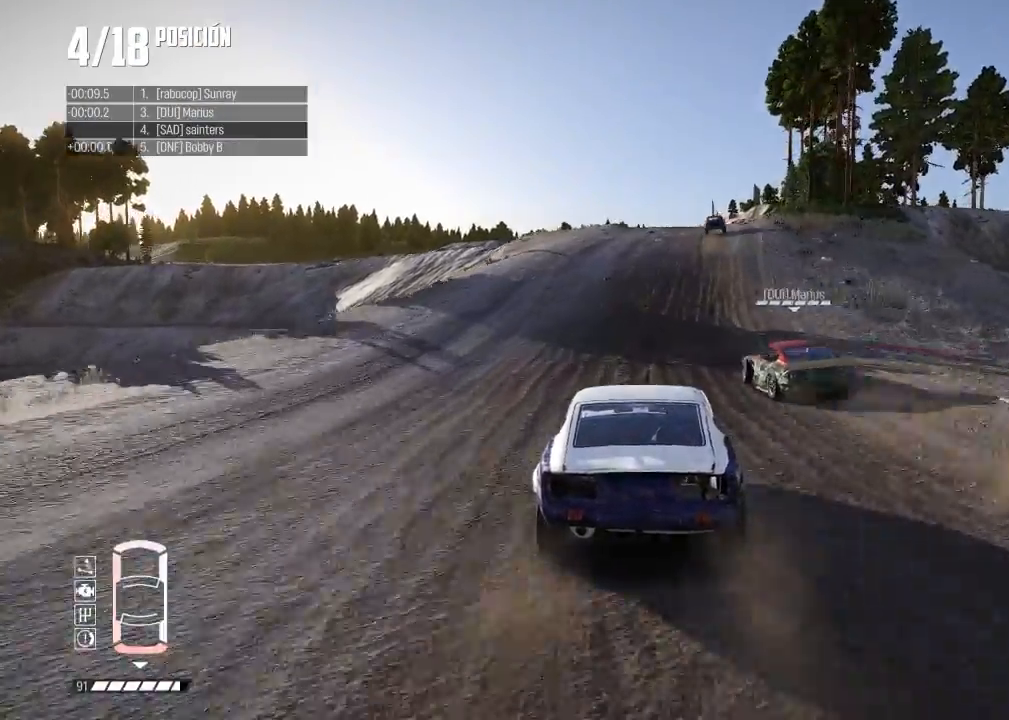
{"buttons": ["R2"], "left_stick": "center", "events": [[217, "left_stick", "center"], [334, "left_stick", "right"], [467, "left_stick", "center"]]}
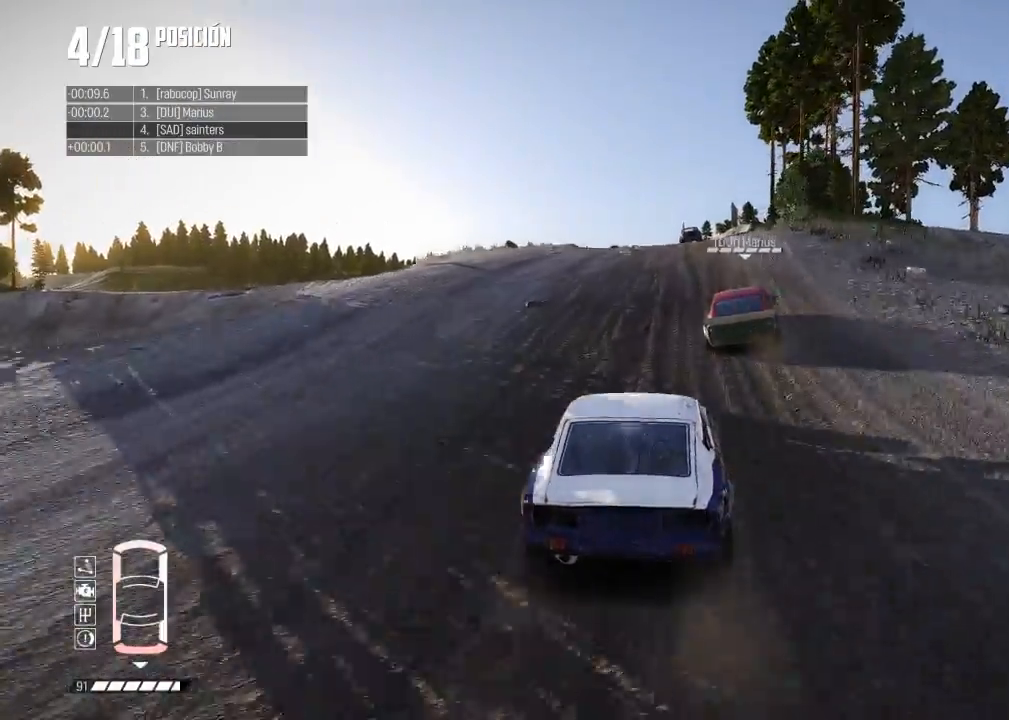
{"buttons": [], "left_stick": "center", "events": [[417, "R2", "up"]]}
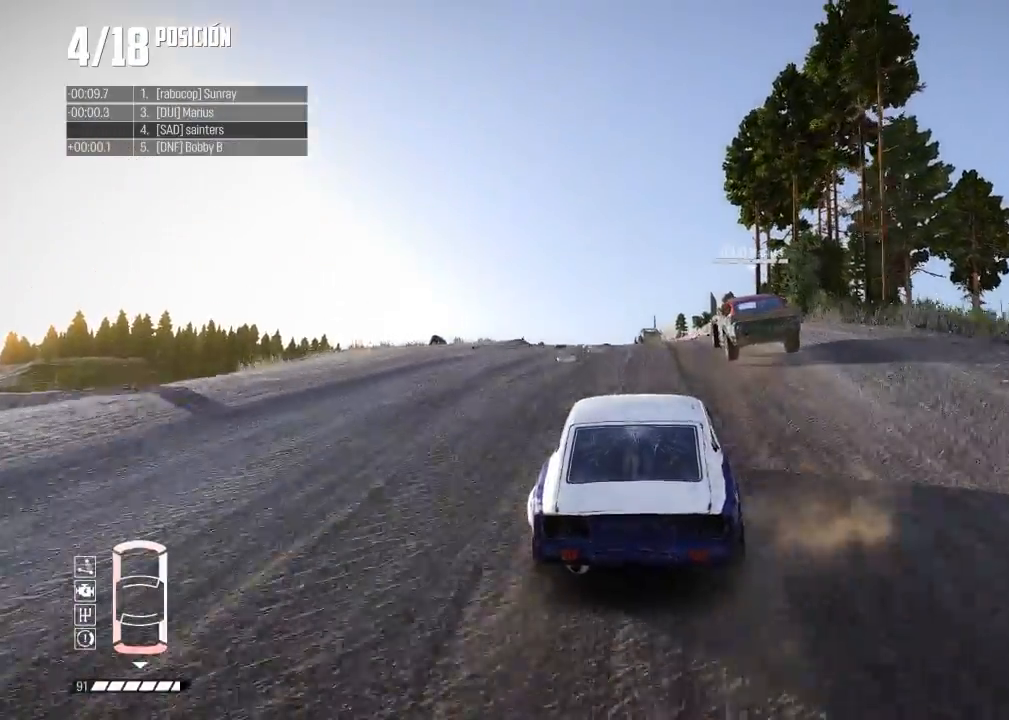
{"buttons": ["R2"], "left_stick": "center", "events": [[100, "left_stick", "right"], [284, "left_stick", "center"], [384, "R2", "down"]]}
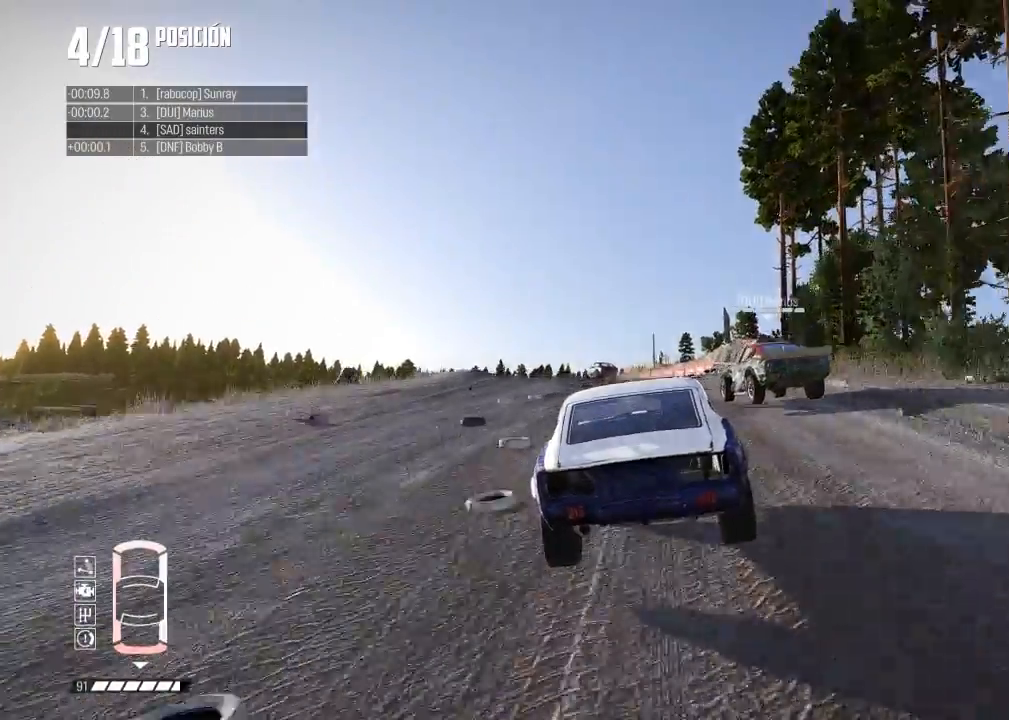
{"buttons": [], "left_stick": "left", "events": [[200, "R2", "up"], [200, "left_stick", "left"]]}
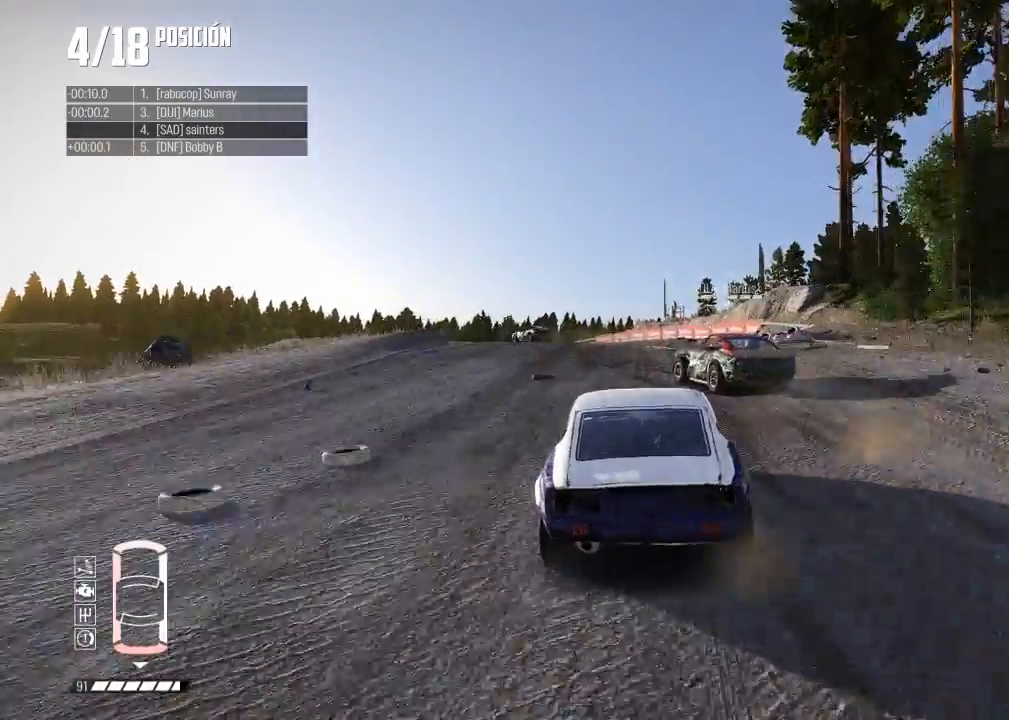
{"buttons": ["R2"], "left_stick": "left", "events": [[317, "R2", "down"]]}
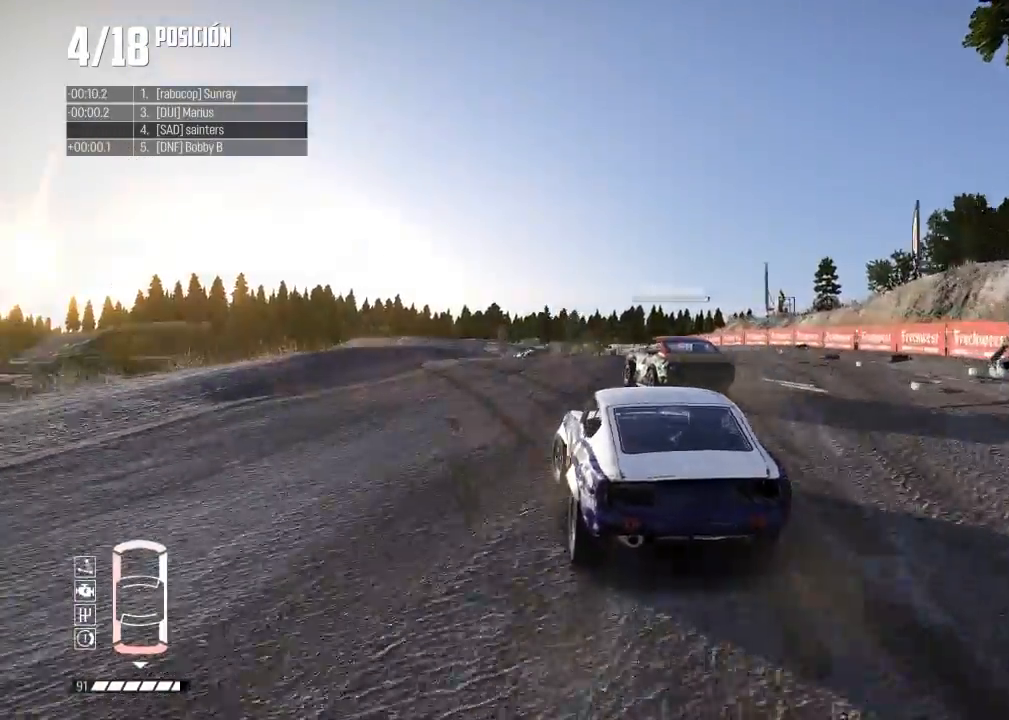
{"buttons": [], "left_stick": "center", "events": [[267, "left_stick", "center"], [400, "R2", "up"]]}
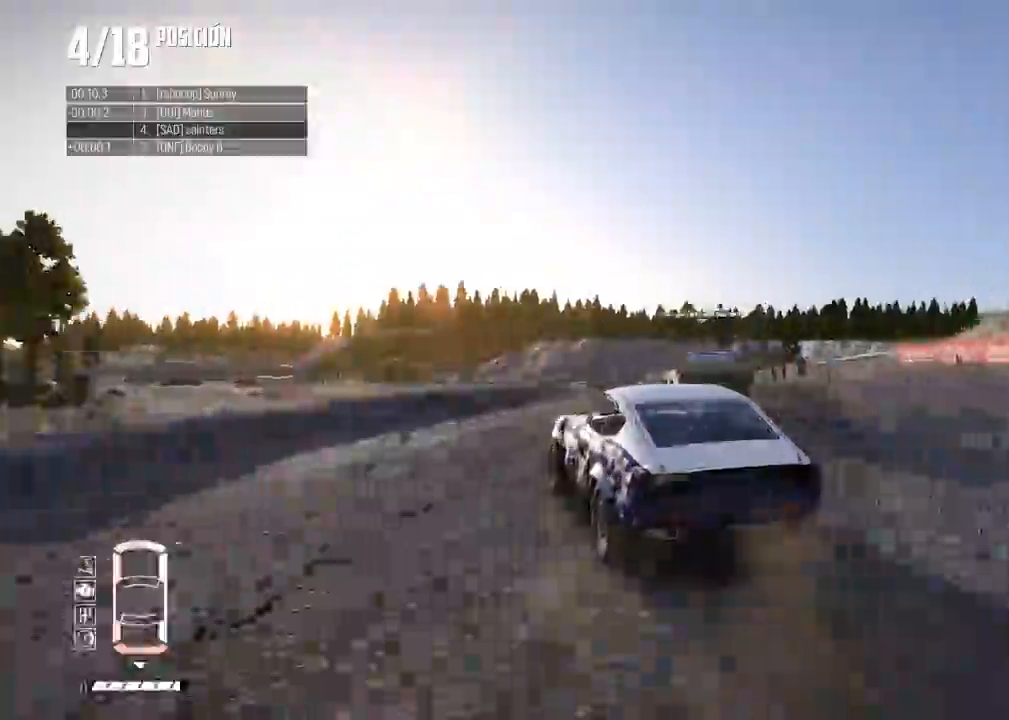
{"buttons": ["R2"], "left_stick": "center", "events": [[417, "R2", "down"]]}
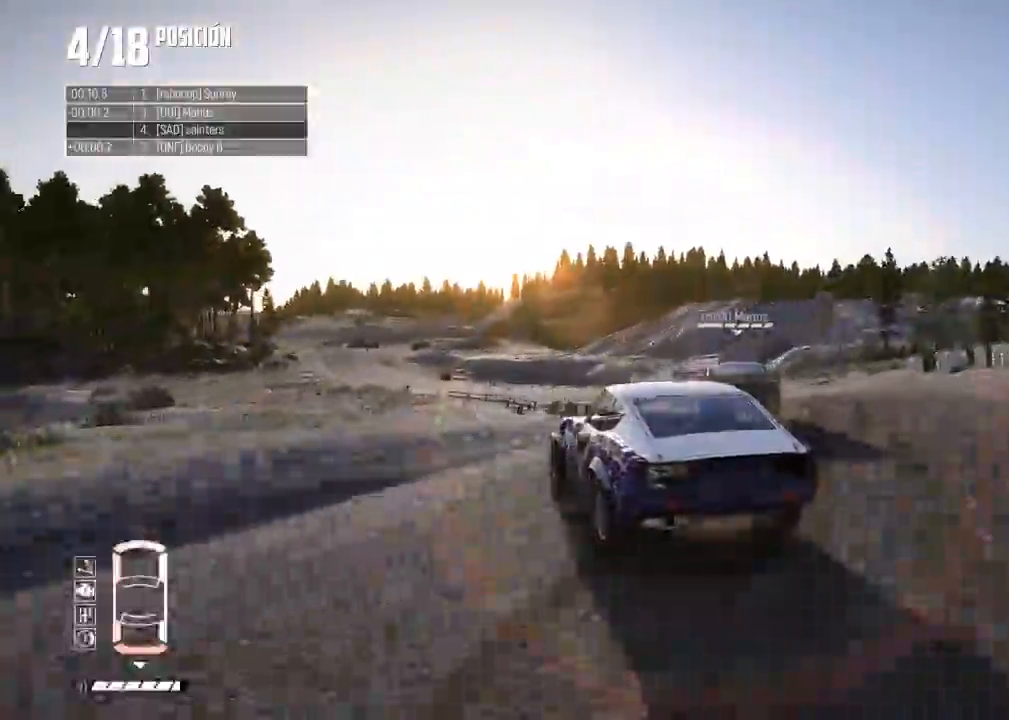
{"buttons": ["R2"], "left_stick": "right", "events": [[50, "R2", "up"], [83, "left_stick", "right"], [133, "R2", "down"], [250, "left_stick", "center"], [450, "left_stick", "right"]]}
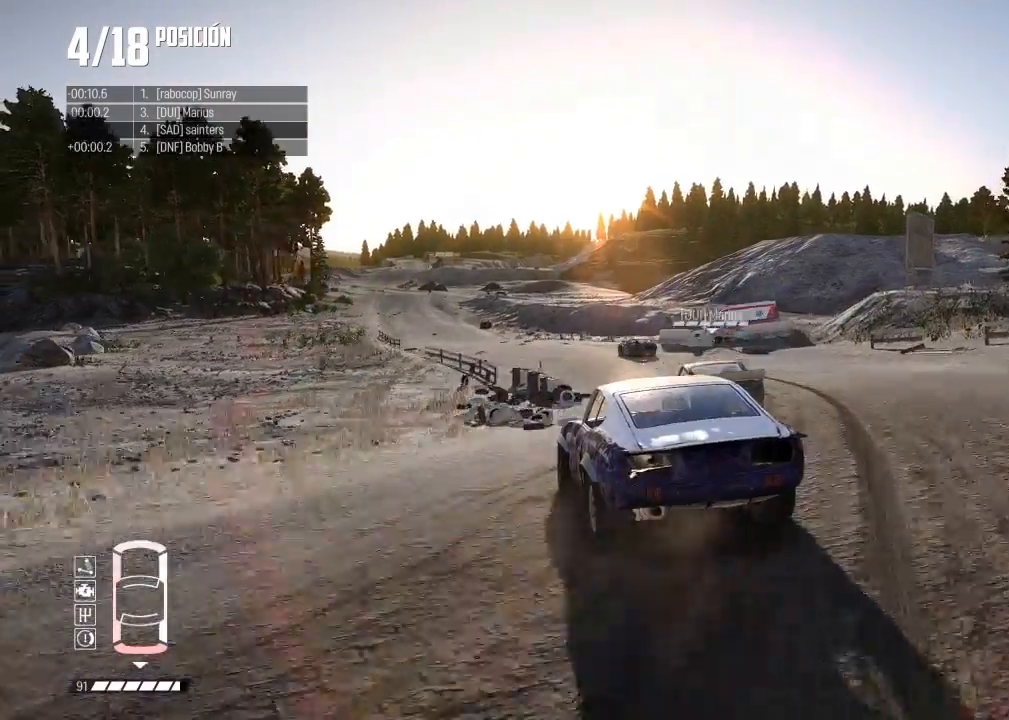
{"buttons": ["R2"], "left_stick": "center", "events": [[117, "left_stick", "center"], [284, "left_stick", "right"], [451, "left_stick", "center"]]}
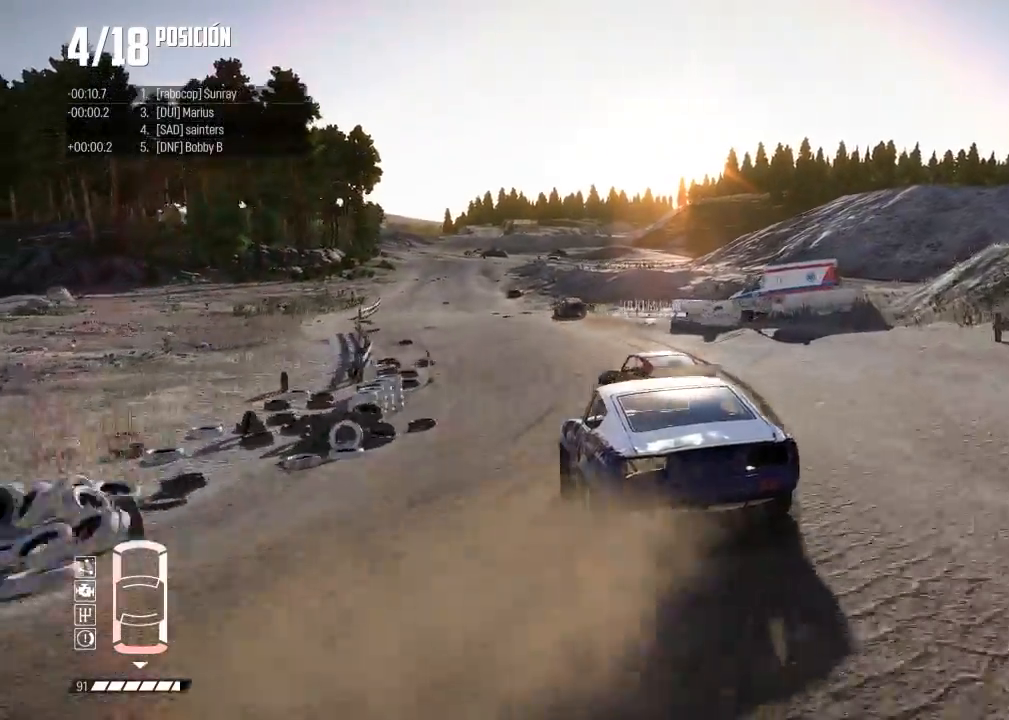
{"buttons": ["R2"], "left_stick": "center", "events": [[67, "left_stick", "right"], [200, "left_stick", "center"], [300, "left_stick", "right"], [384, "left_stick", "center"]]}
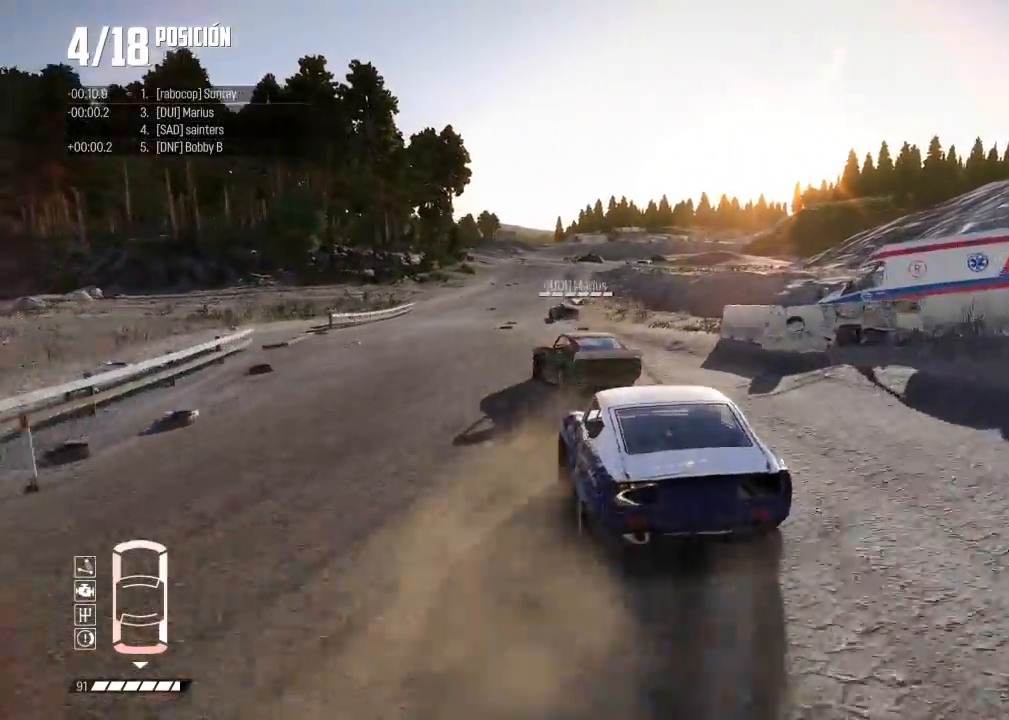
{"buttons": ["R2"], "left_stick": "center", "events": [[17, "left_stick", "right"], [134, "left_stick", "center"], [234, "left_stick", "right"], [351, "left_stick", "center"]]}
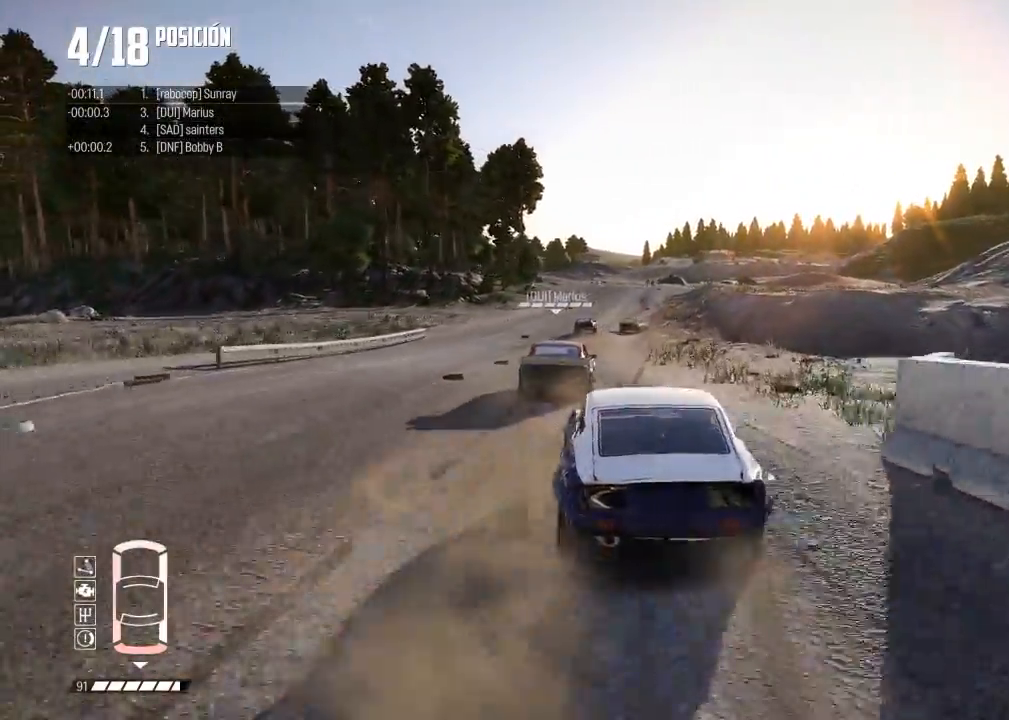
{"buttons": [], "left_stick": "left", "events": [[100, "left_stick", "left"], [233, "left_stick", "right"], [283, "left_stick", "left"], [384, "R2", "up"]]}
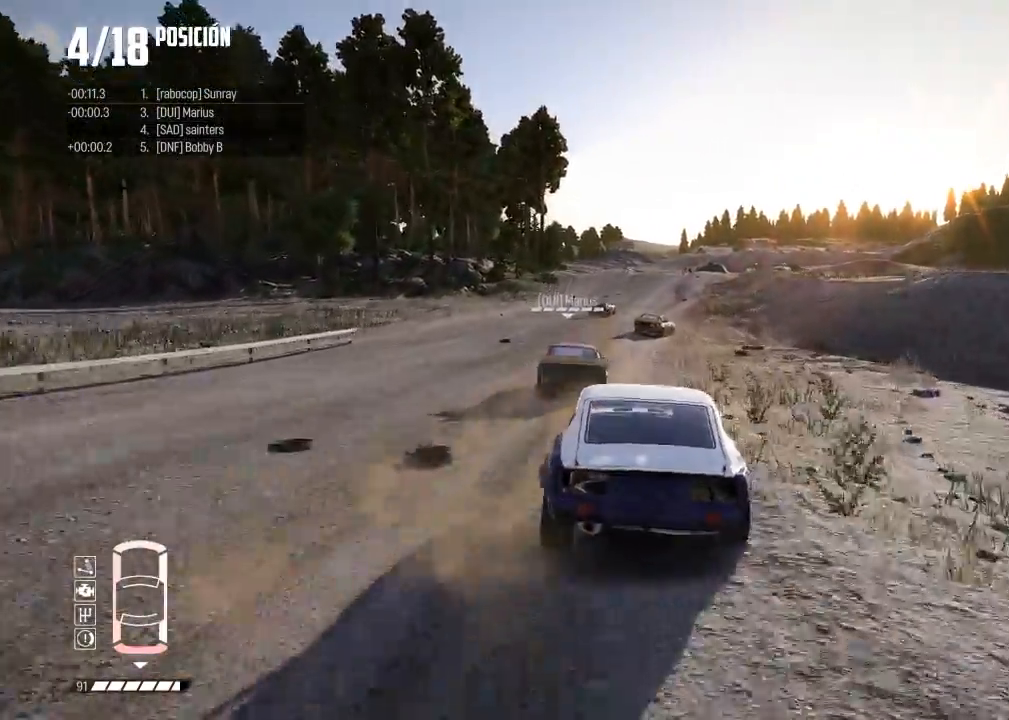
{"buttons": ["R2"], "left_stick": "left", "events": [[184, "R2", "down"], [301, "left_stick", "right"], [467, "left_stick", "left"]]}
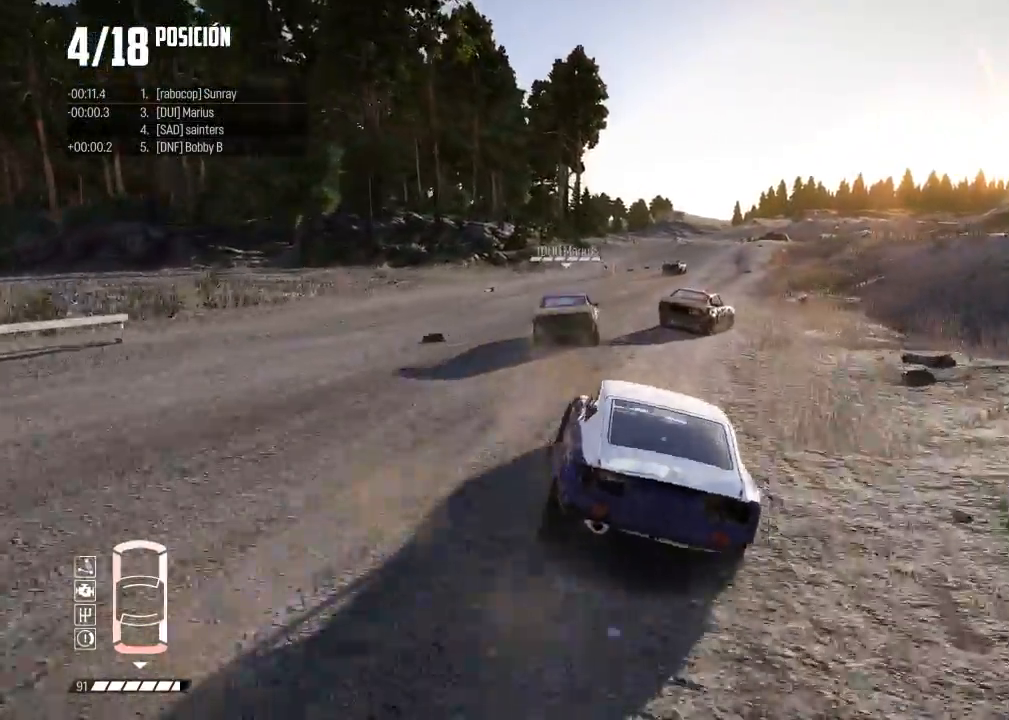
{"buttons": [], "left_stick": "right", "events": [[217, "left_stick", "right"], [317, "R2", "up"]]}
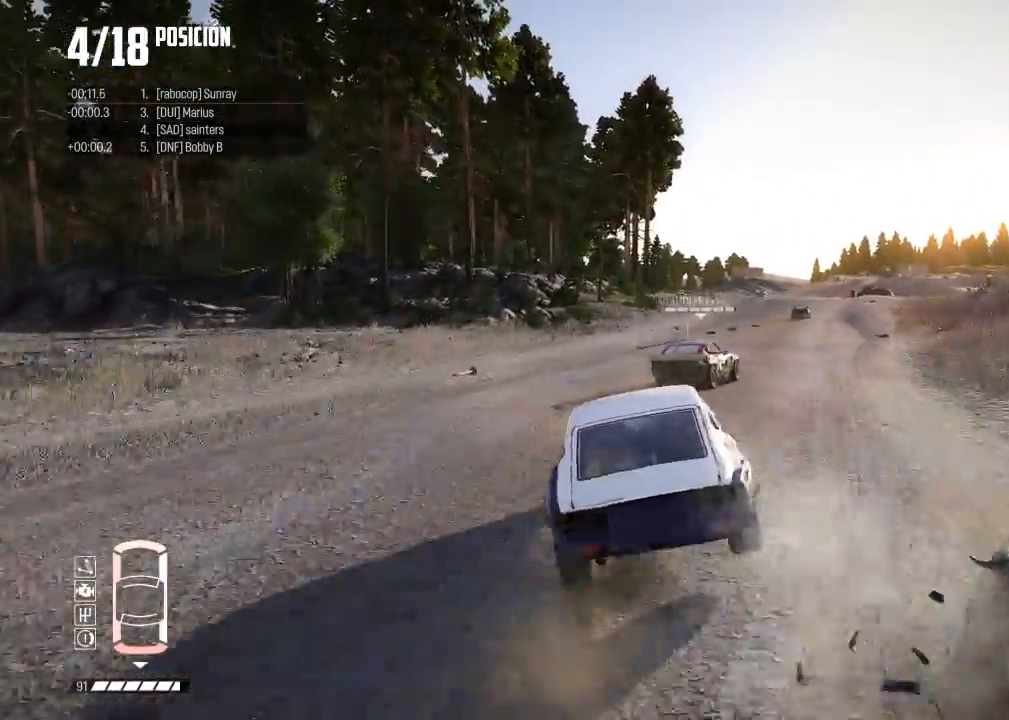
{"buttons": [], "left_stick": "left", "events": [[50, "R2", "down"], [150, "R2", "up"], [217, "R2", "down"], [284, "R2", "up"], [367, "left_stick", "left"]]}
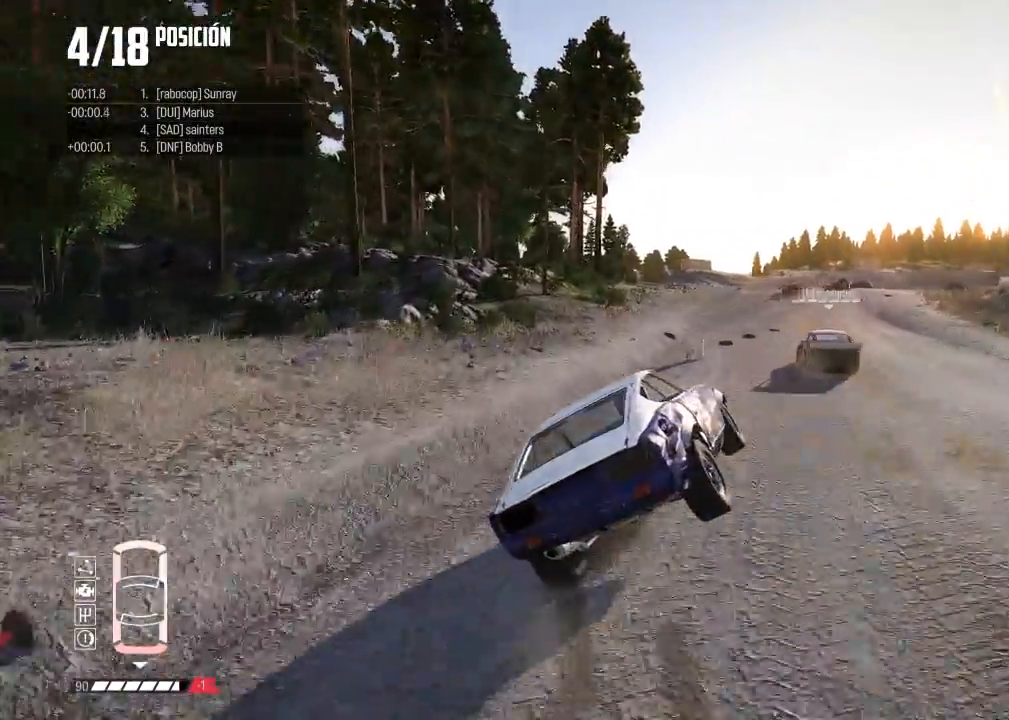
{"buttons": ["R2"], "left_stick": "up-right", "events": [[67, "R2", "down"], [167, "R2", "up"], [267, "R2", "down"], [434, "R2", "up"], [484, "R2", "down"], [484, "left_stick", "up-right"]]}
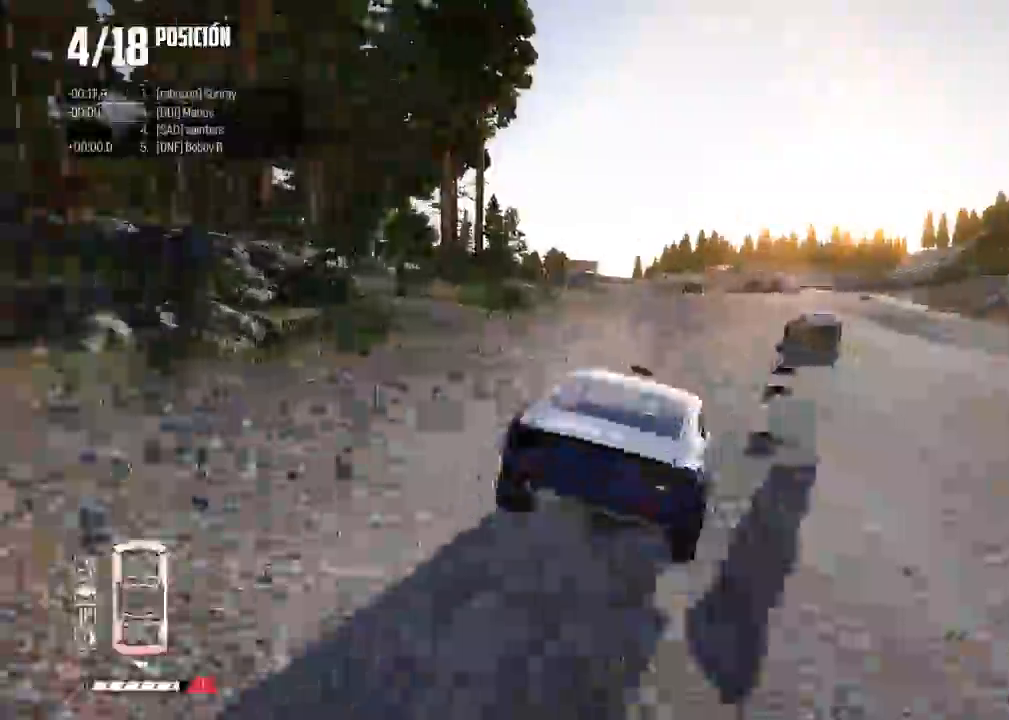
{"buttons": ["R2"], "left_stick": "right", "events": [[34, "left_stick", "right"]]}
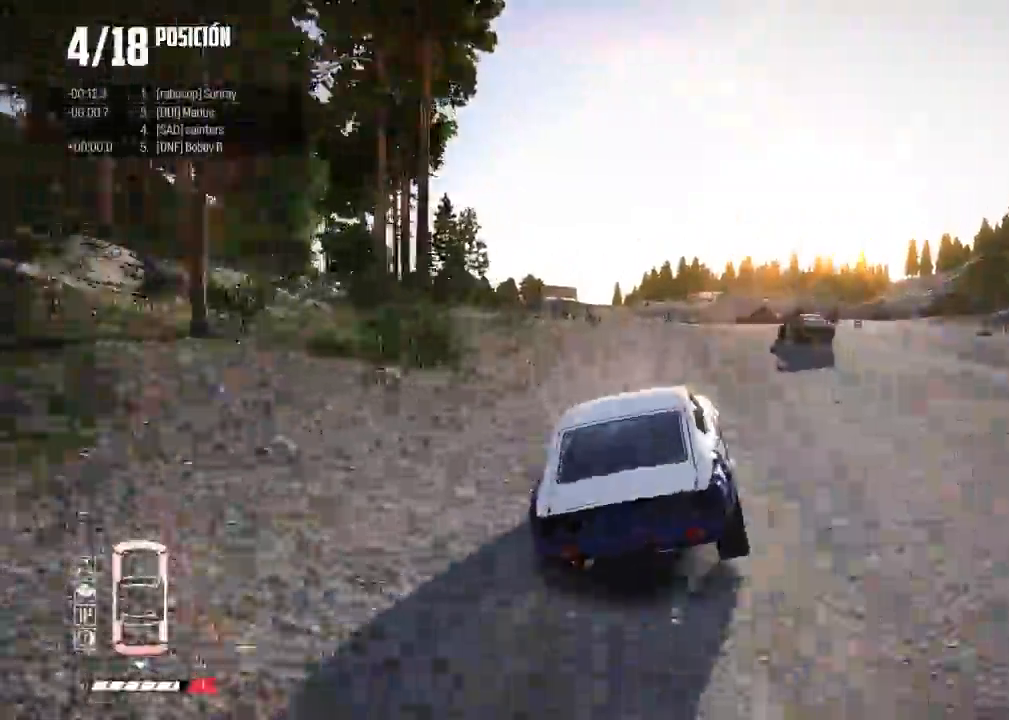
{"buttons": [], "left_stick": "left", "events": [[300, "R2", "up"], [367, "R2", "down"], [500, "R2", "up"], [500, "left_stick", "left"]]}
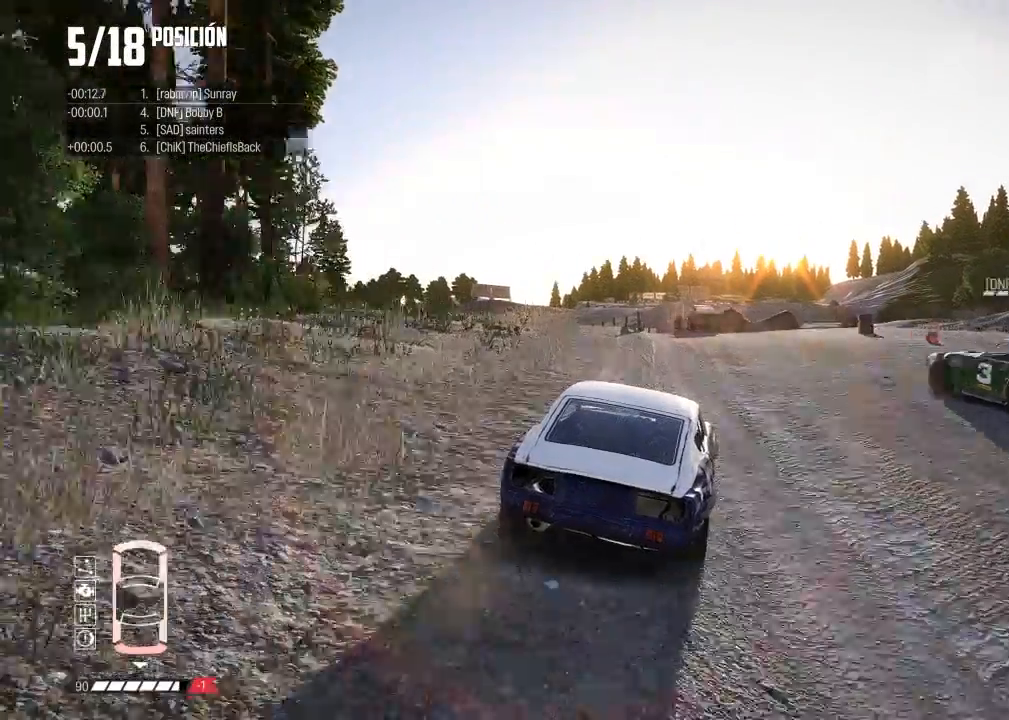
{"buttons": ["R2"], "left_stick": "center", "events": [[201, "R3", "down"], [234, "R2", "down"], [417, "R3", "up"], [501, "left_stick", "center"]]}
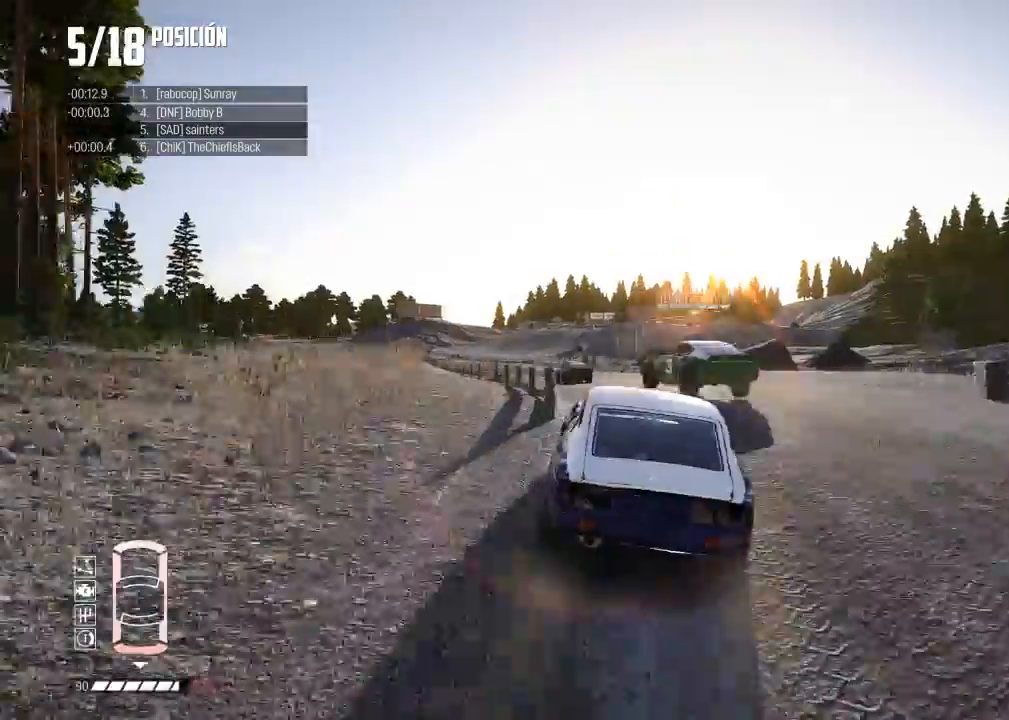
{"buttons": [], "left_stick": "center", "events": [[117, "R2", "up"], [300, "R2", "down"], [434, "R2", "up"]]}
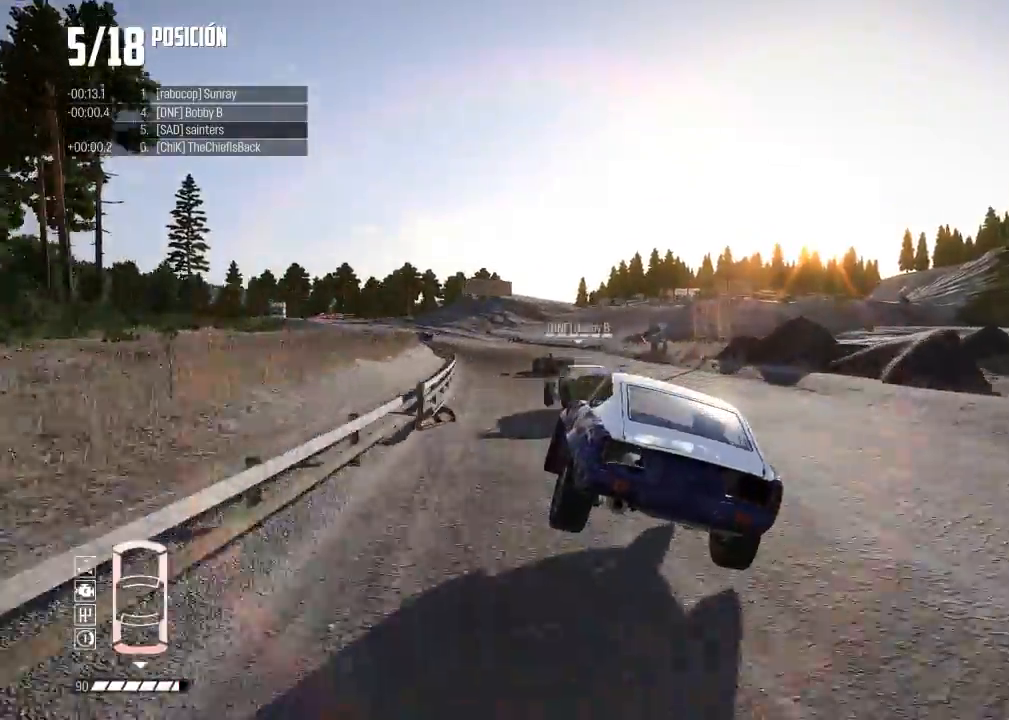
{"buttons": ["R2", "R3"], "left_stick": "center", "events": [[50, "left_stick", "right"], [134, "R2", "down"], [317, "left_stick", "center"], [367, "left_stick", "left"], [401, "R3", "down"], [501, "left_stick", "center"]]}
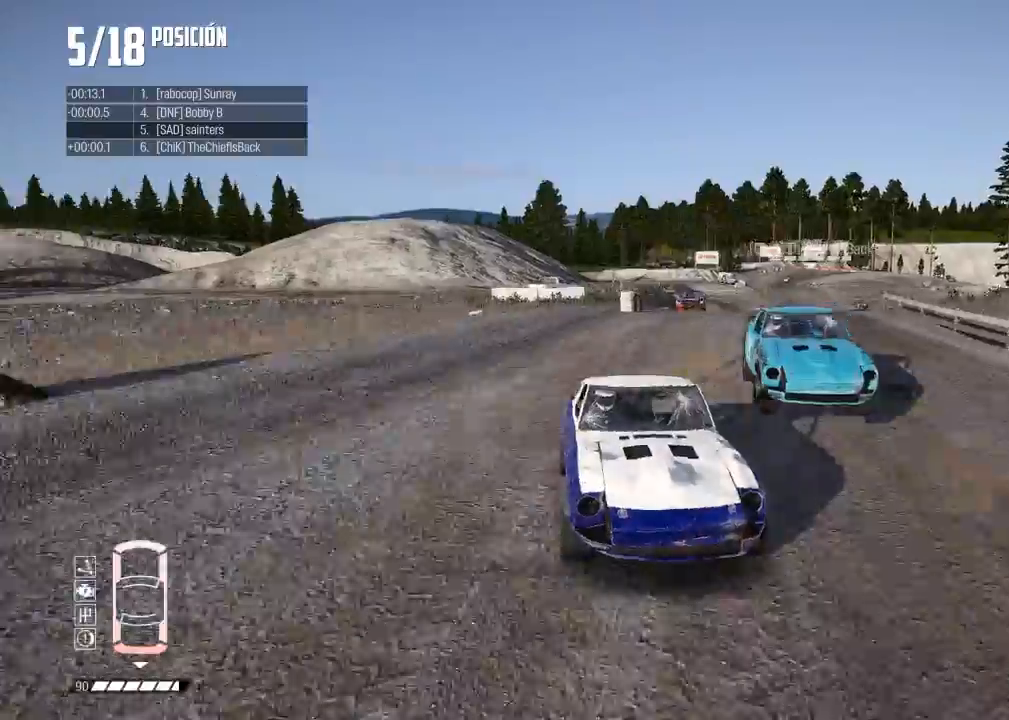
{"buttons": ["R2"], "left_stick": "center", "events": [[83, "R3", "up"], [83, "left_stick", "right"], [183, "left_stick", "center"], [233, "left_stick", "right"], [450, "left_stick", "left"], [500, "left_stick", "center"]]}
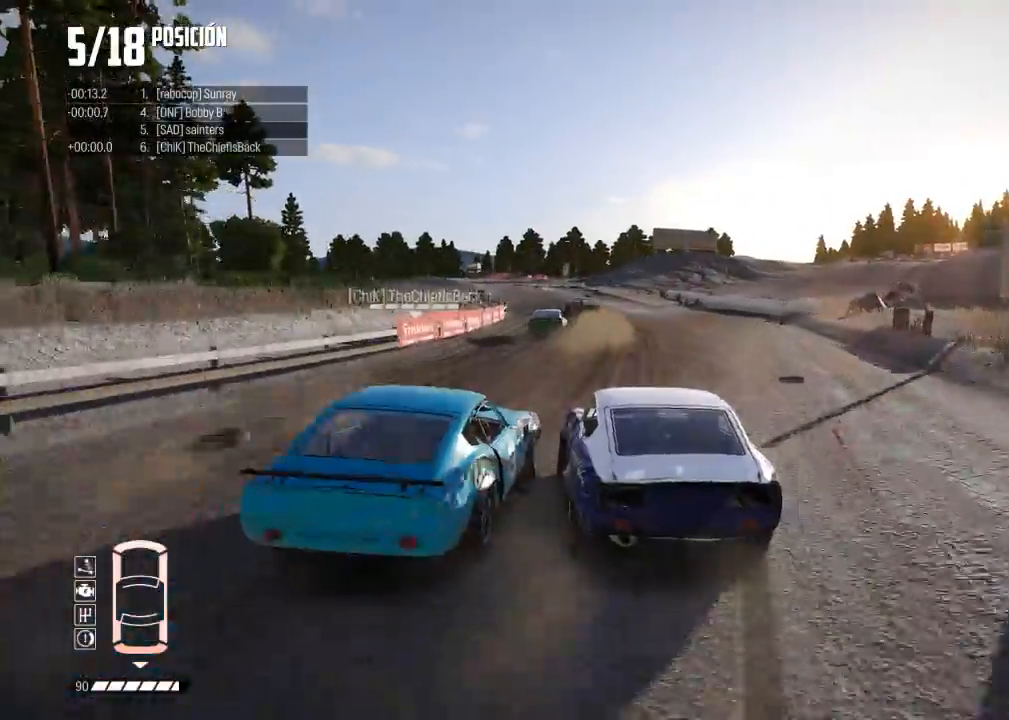
{"buttons": ["R2"], "left_stick": "left", "events": [[34, "left_stick", "right"], [267, "left_stick", "left"]]}
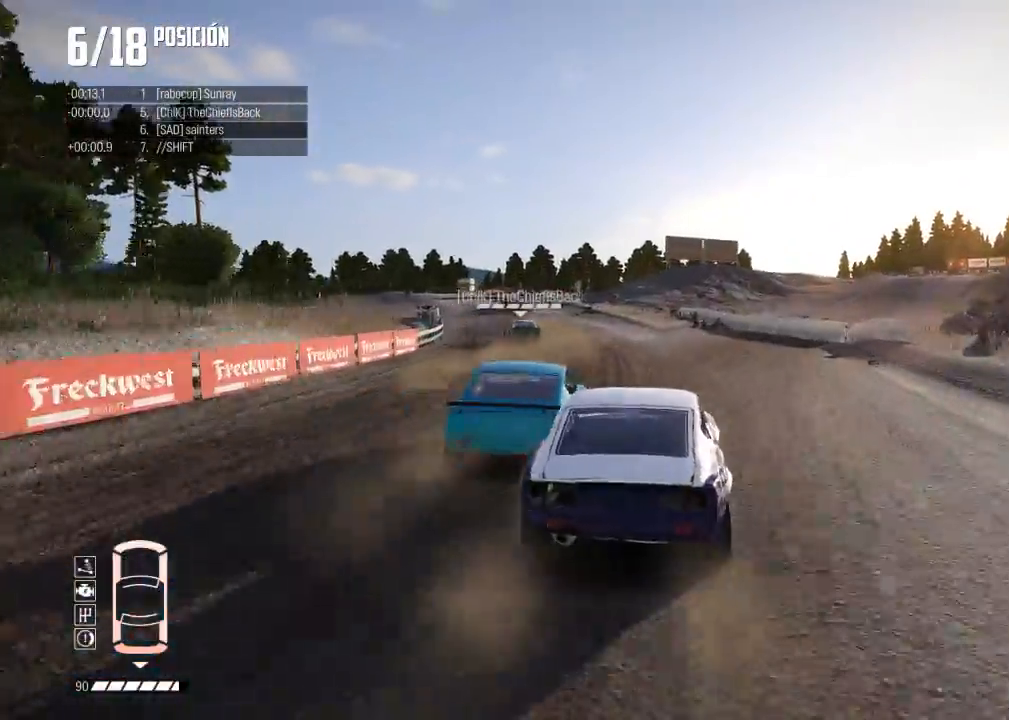
{"buttons": ["R2"], "left_stick": "center", "events": [[467, "left_stick", "center"]]}
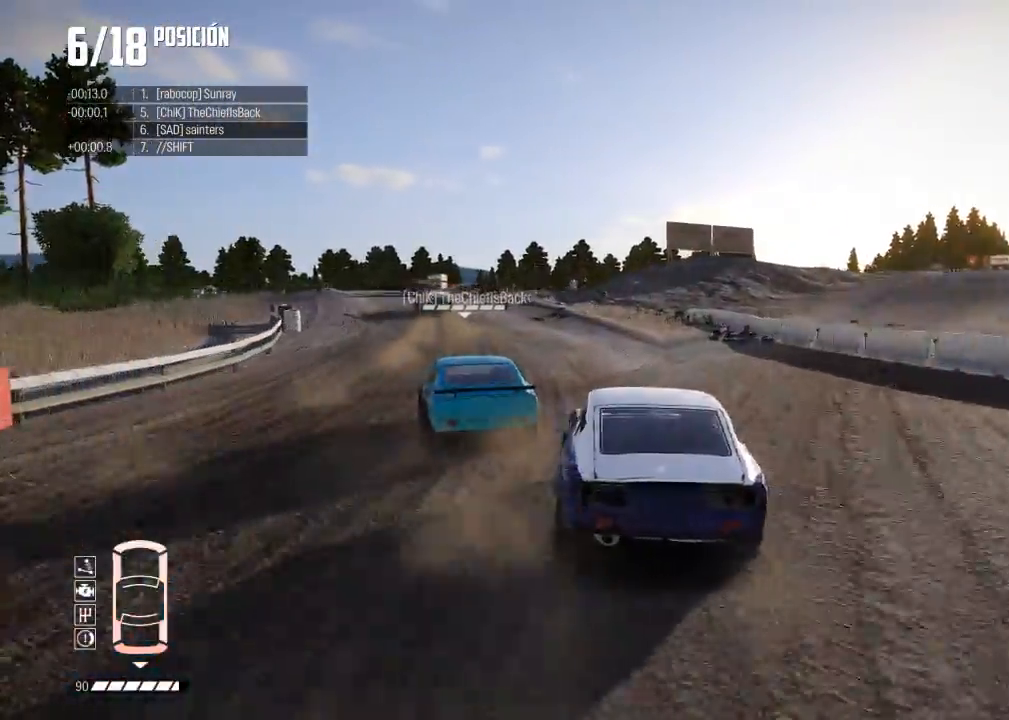
{"buttons": ["R2"], "left_stick": "center", "events": [[67, "left_stick", "left"], [84, "B", "down"], [134, "B", "up"], [384, "left_stick", "center"]]}
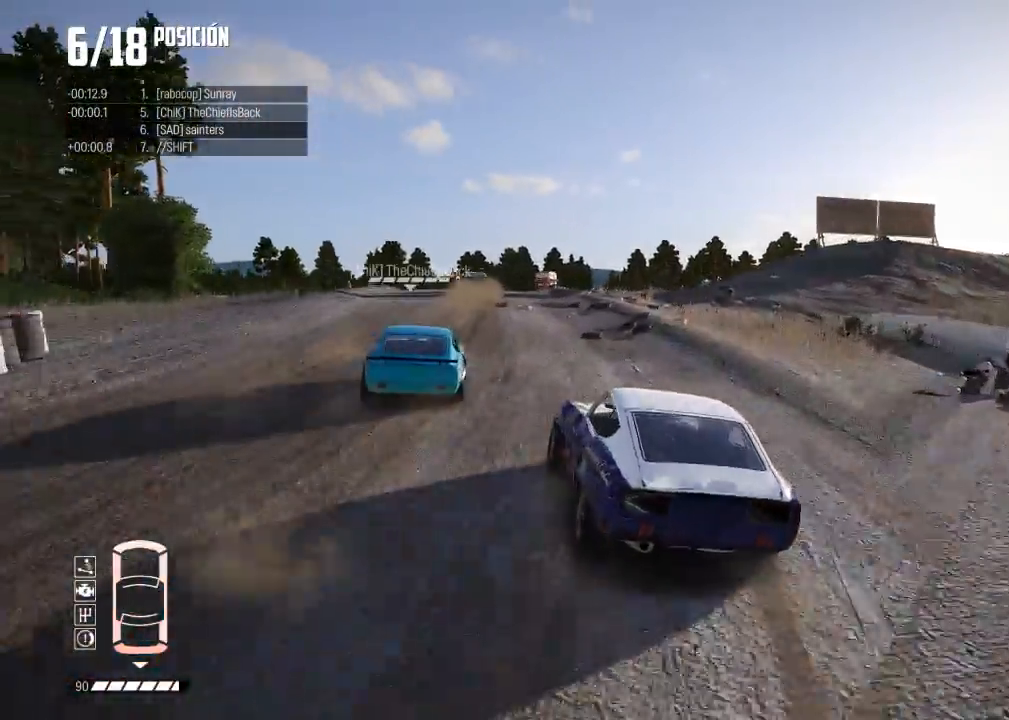
{"buttons": ["R2"], "left_stick": "left", "events": [[17, "left_stick", "left"], [183, "left_stick", "center"], [317, "left_stick", "left"]]}